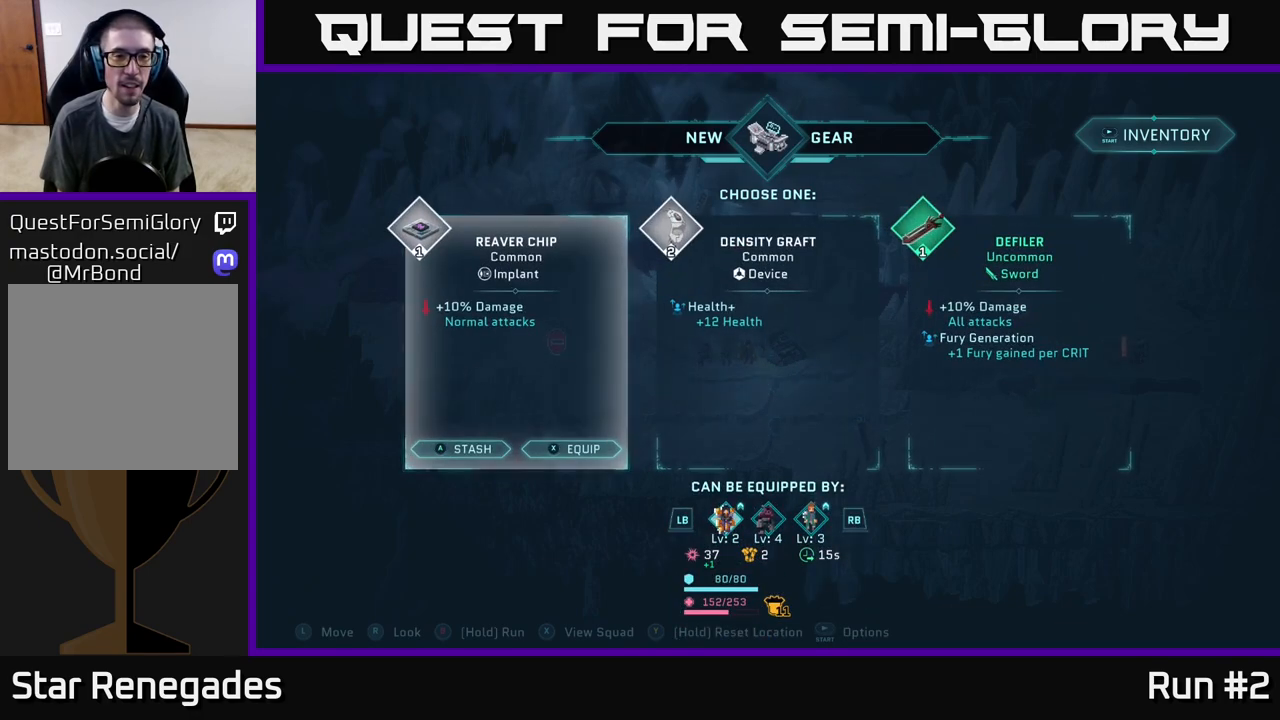
Gameplay with a controller (Xbox layout); each line is a JSON object with the inputs held at the frame after it. "events" lists button and stick changes between this image and that frame as [ms after this image, input, new state], when the widget could be followed in between.
{"buttons": [], "left_stick": "center", "right_stick": "center", "events": []}
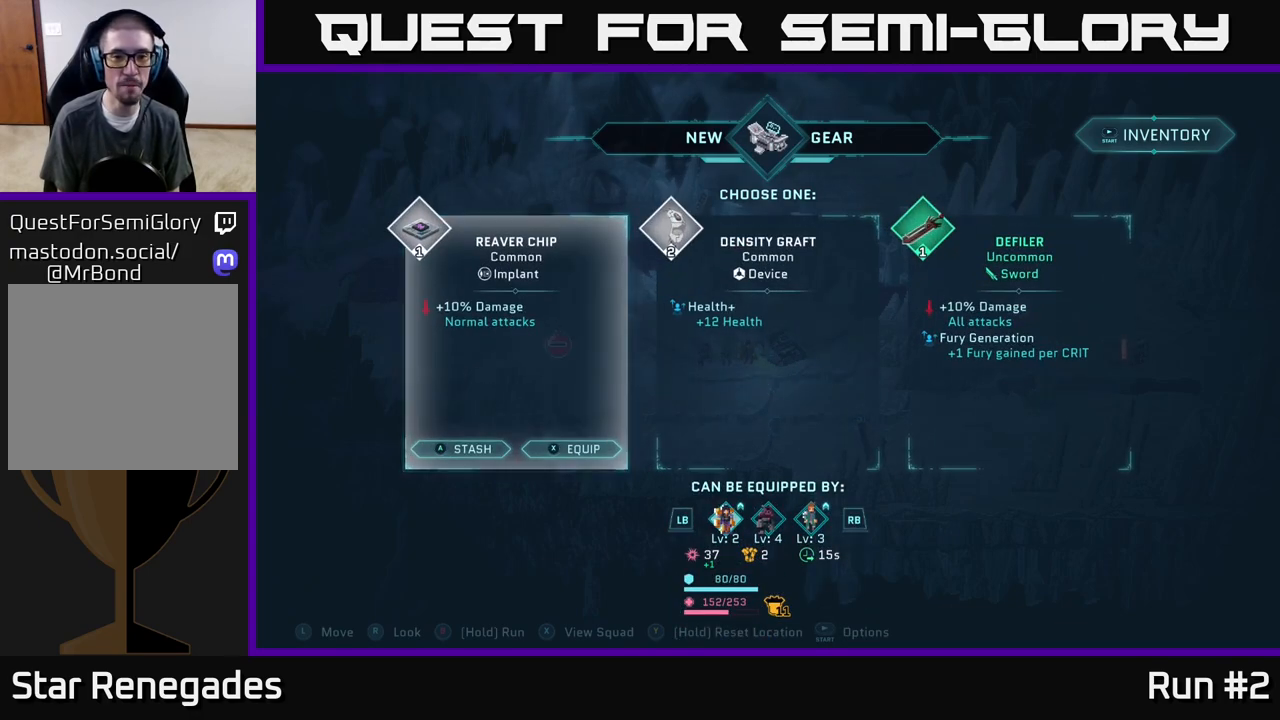
{"buttons": [], "left_stick": "center", "right_stick": "center", "events": []}
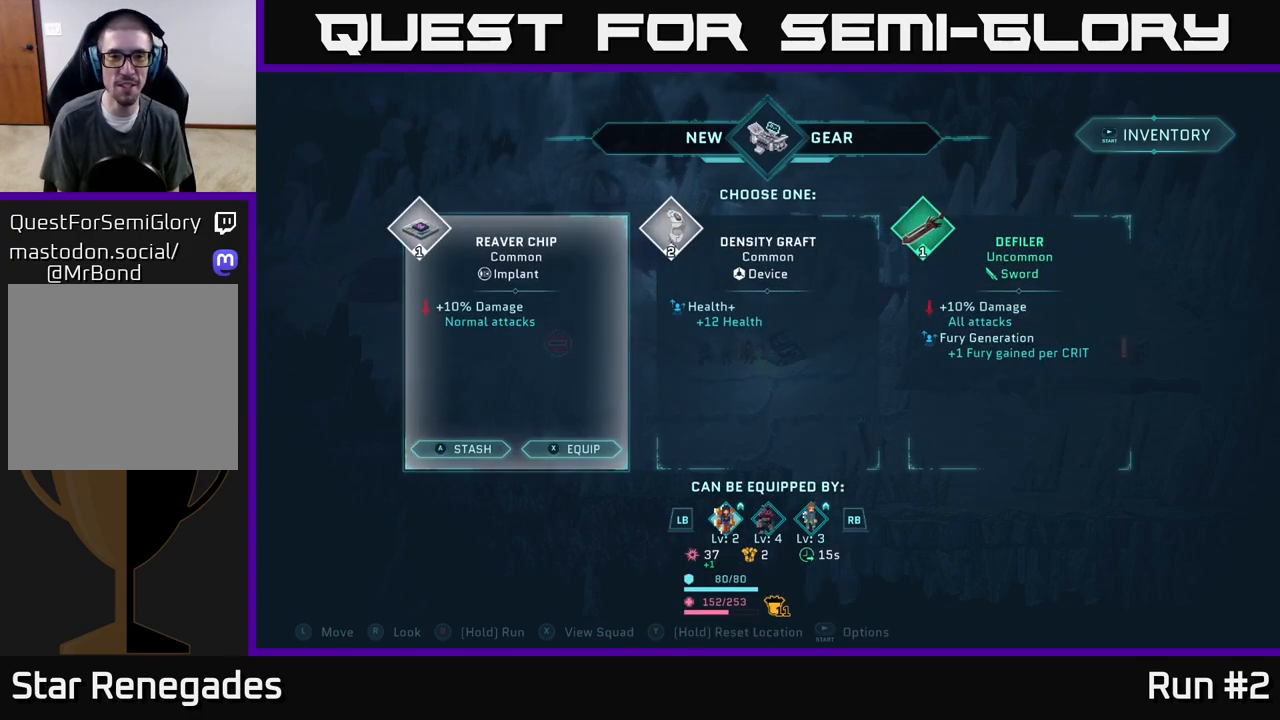
{"buttons": [], "left_stick": "center", "right_stick": "center", "events": []}
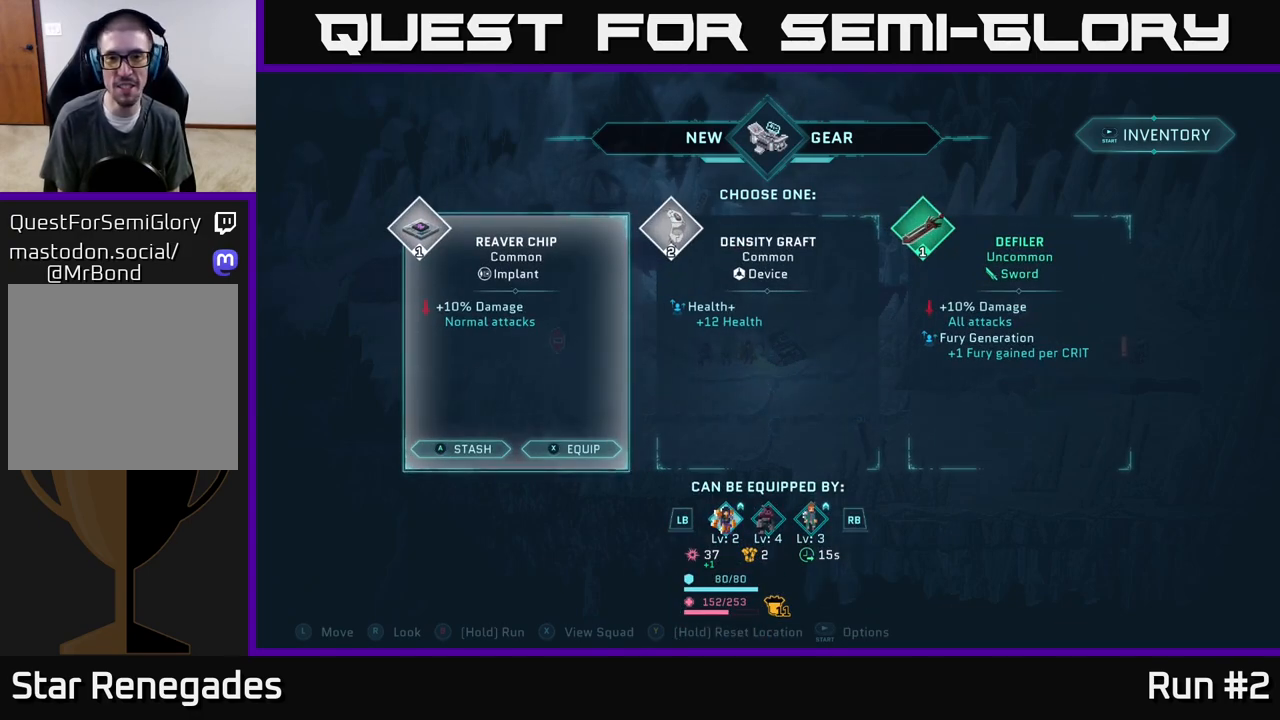
{"buttons": [], "left_stick": "center", "right_stick": "center", "events": [[200, "left_stick", "right"], [417, "left_stick", "center"]]}
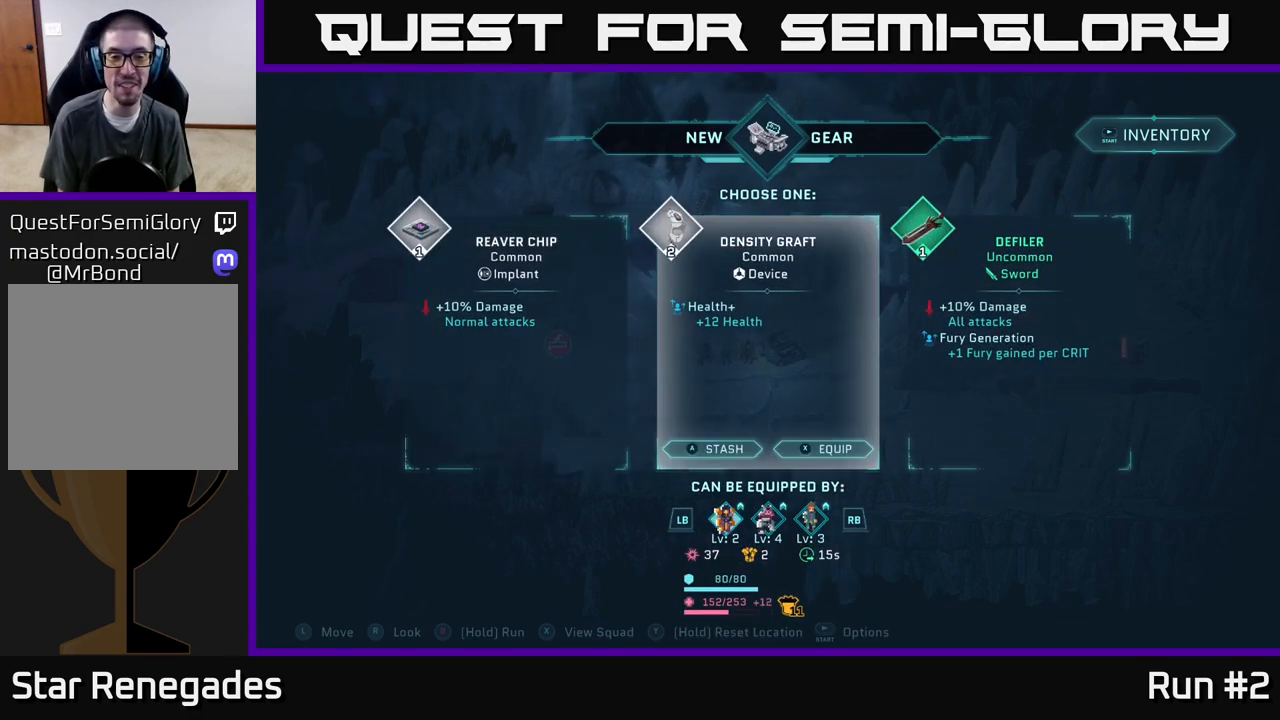
{"buttons": [], "left_stick": "center", "right_stick": "center", "events": []}
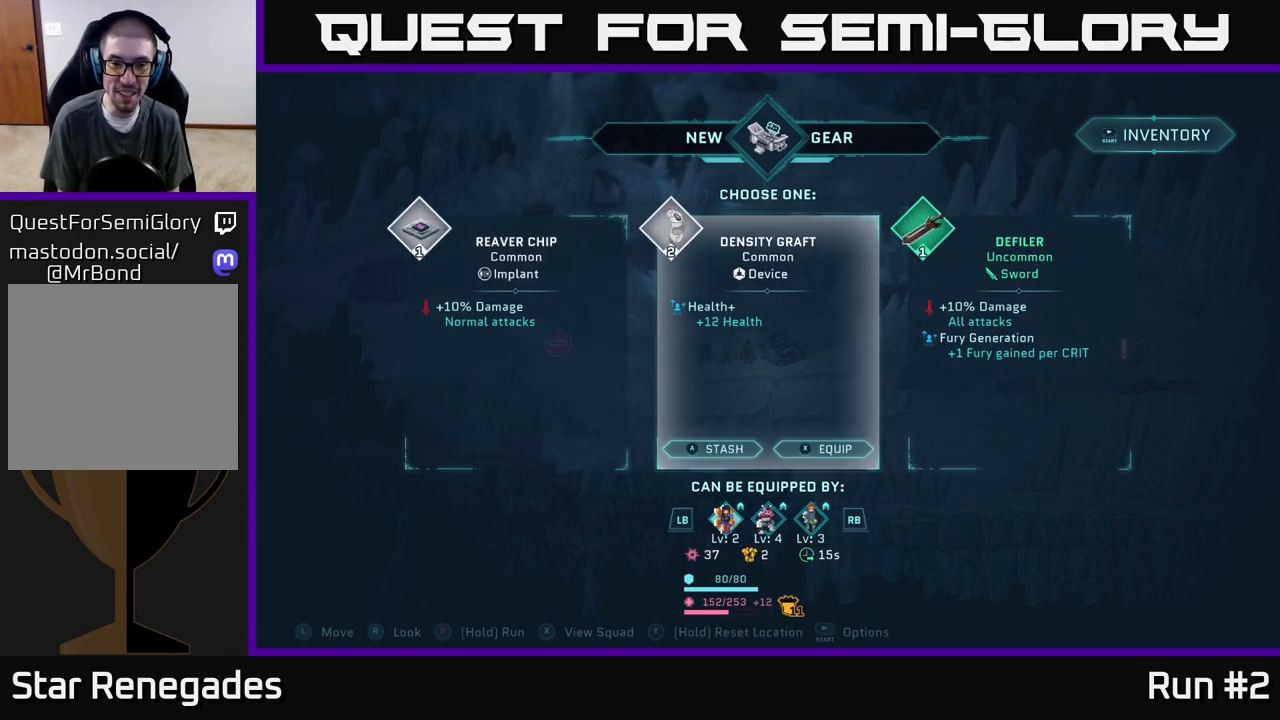
{"buttons": [], "left_stick": "center", "right_stick": "center", "events": []}
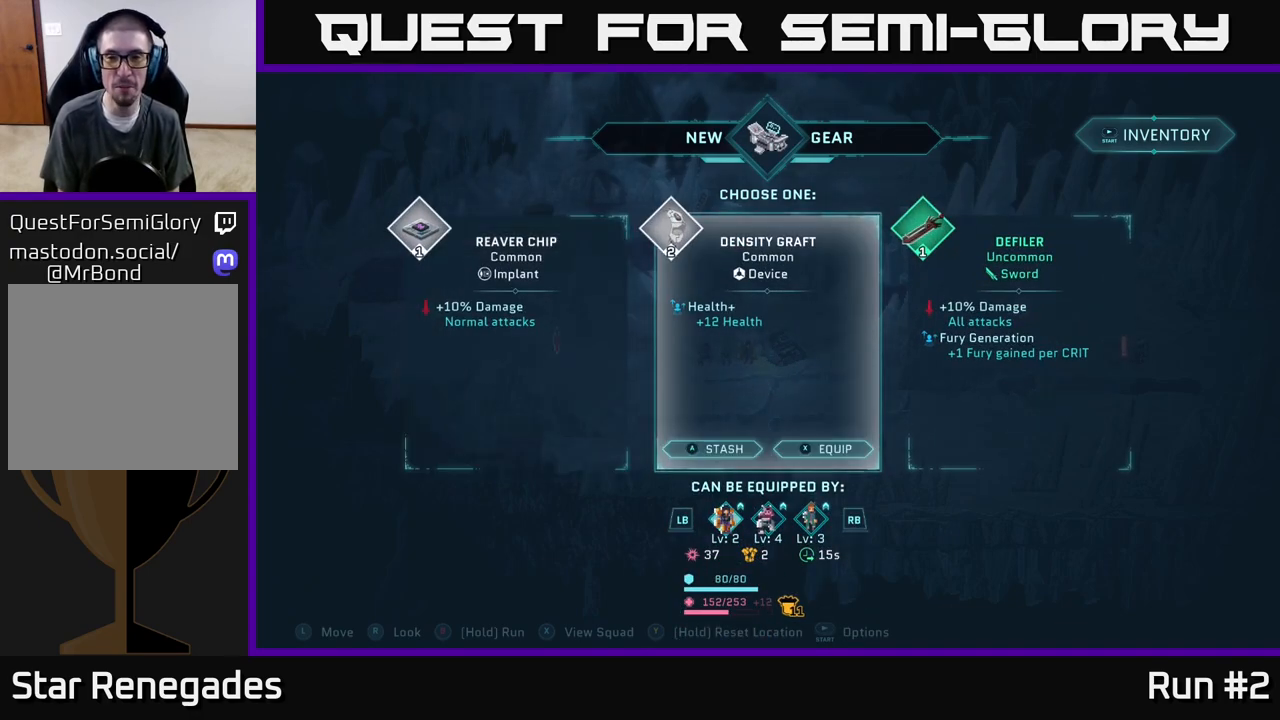
{"buttons": [], "left_stick": "center", "right_stick": "center", "events": []}
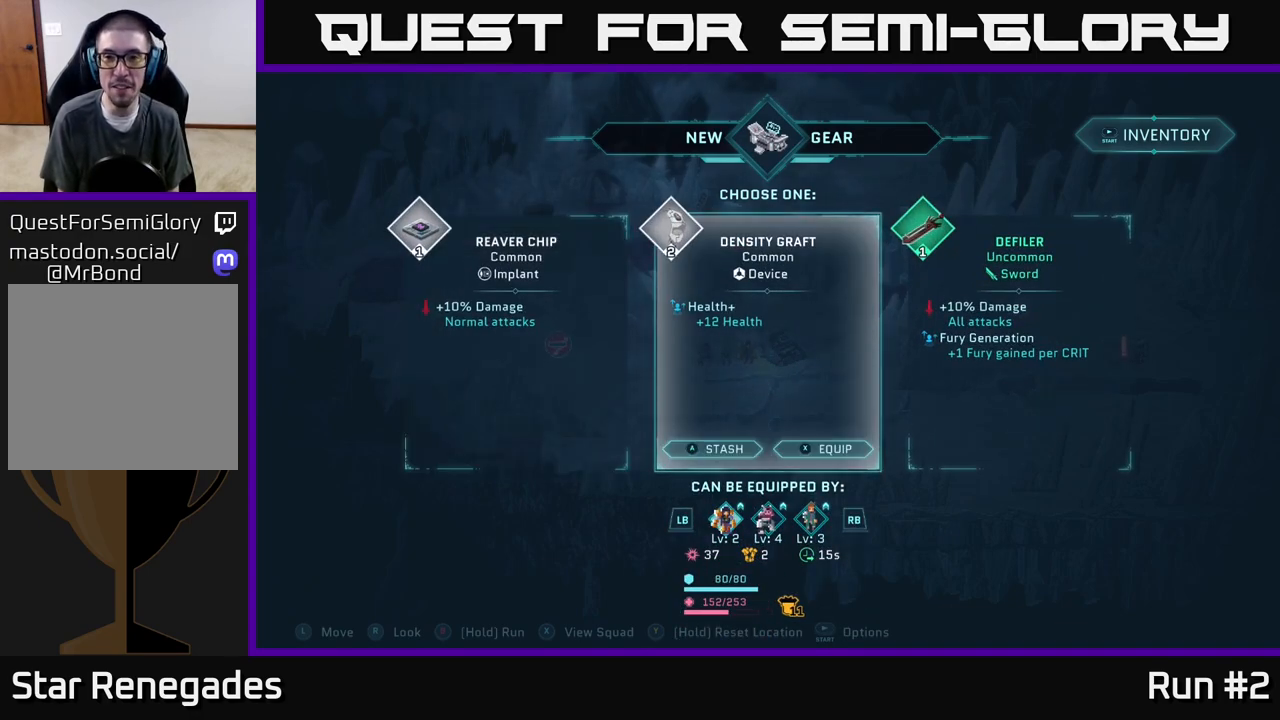
{"buttons": [], "left_stick": "center", "right_stick": "center", "events": []}
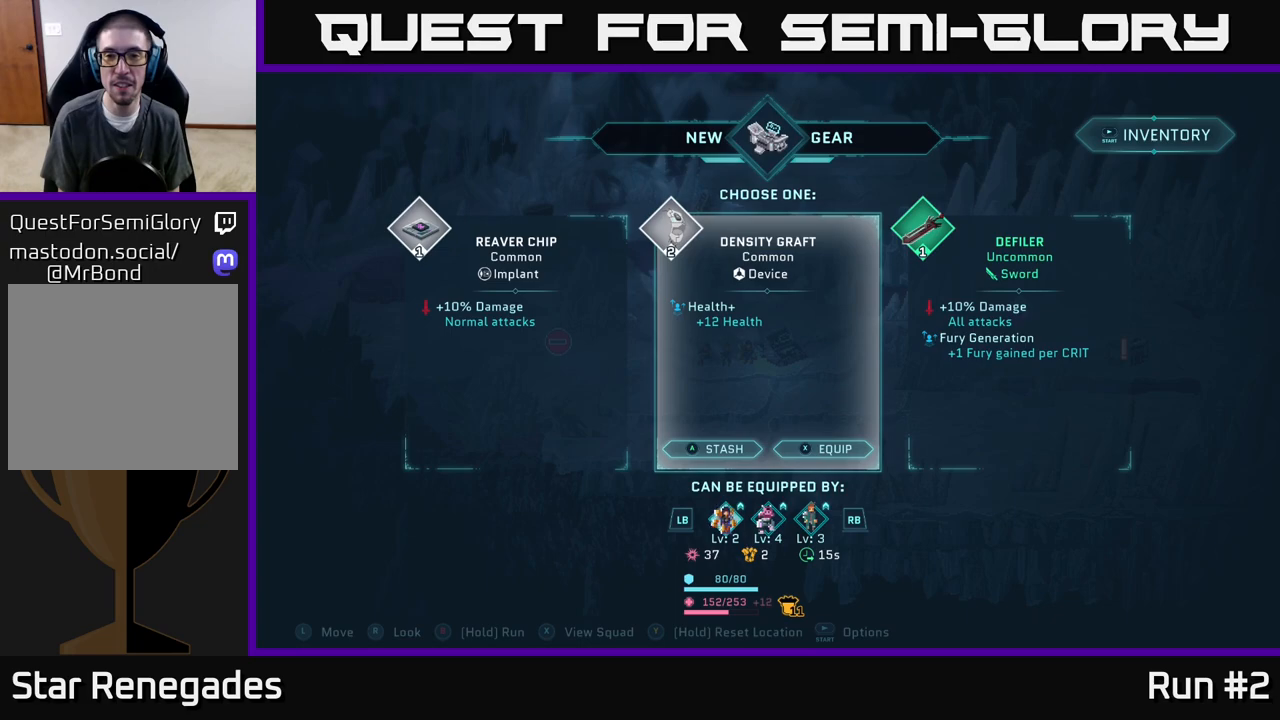
{"buttons": [], "left_stick": "center", "right_stick": "center", "events": [[217, "left_stick", "left"], [400, "left_stick", "center"]]}
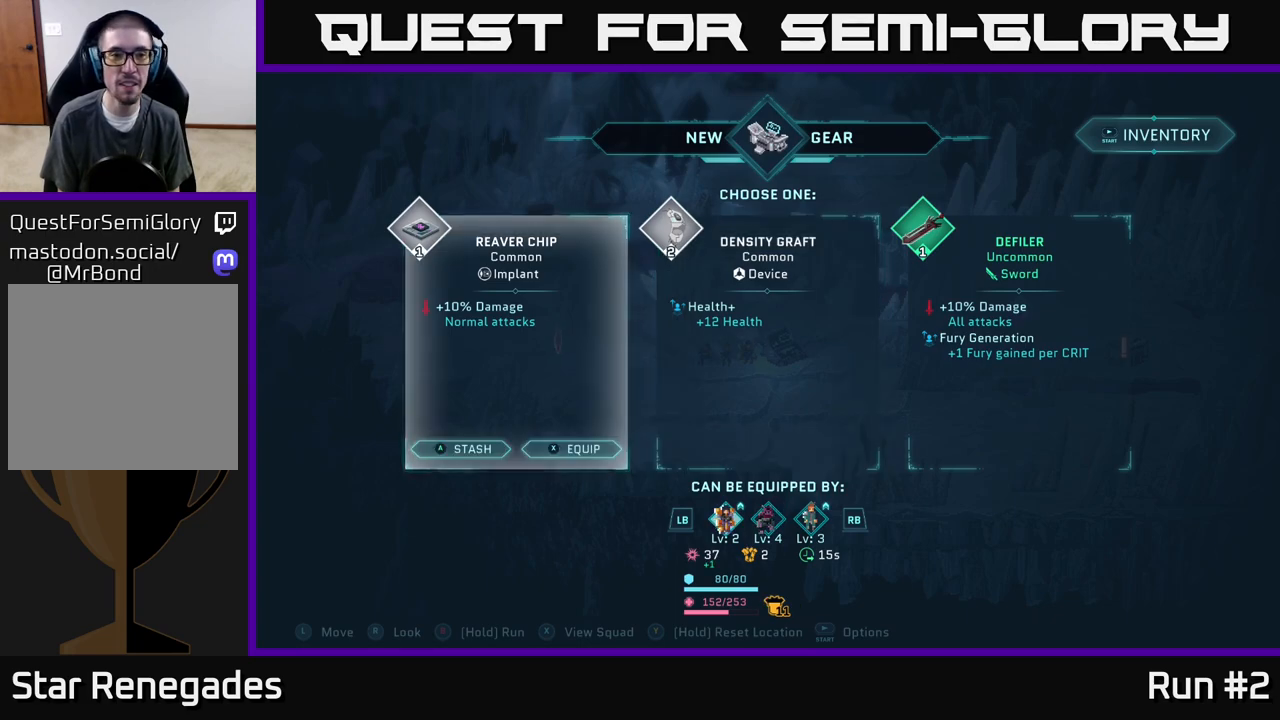
{"buttons": [], "left_stick": "center", "right_stick": "center", "events": []}
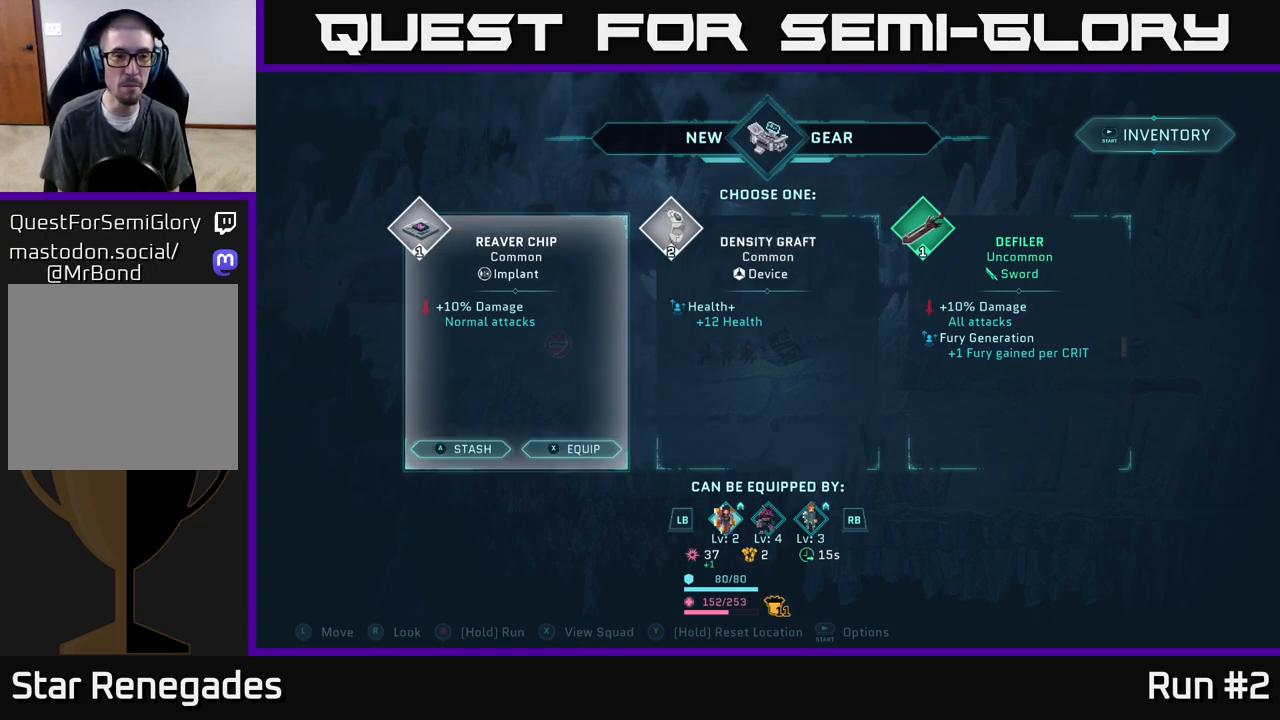
{"buttons": [], "left_stick": "center", "right_stick": "center", "events": []}
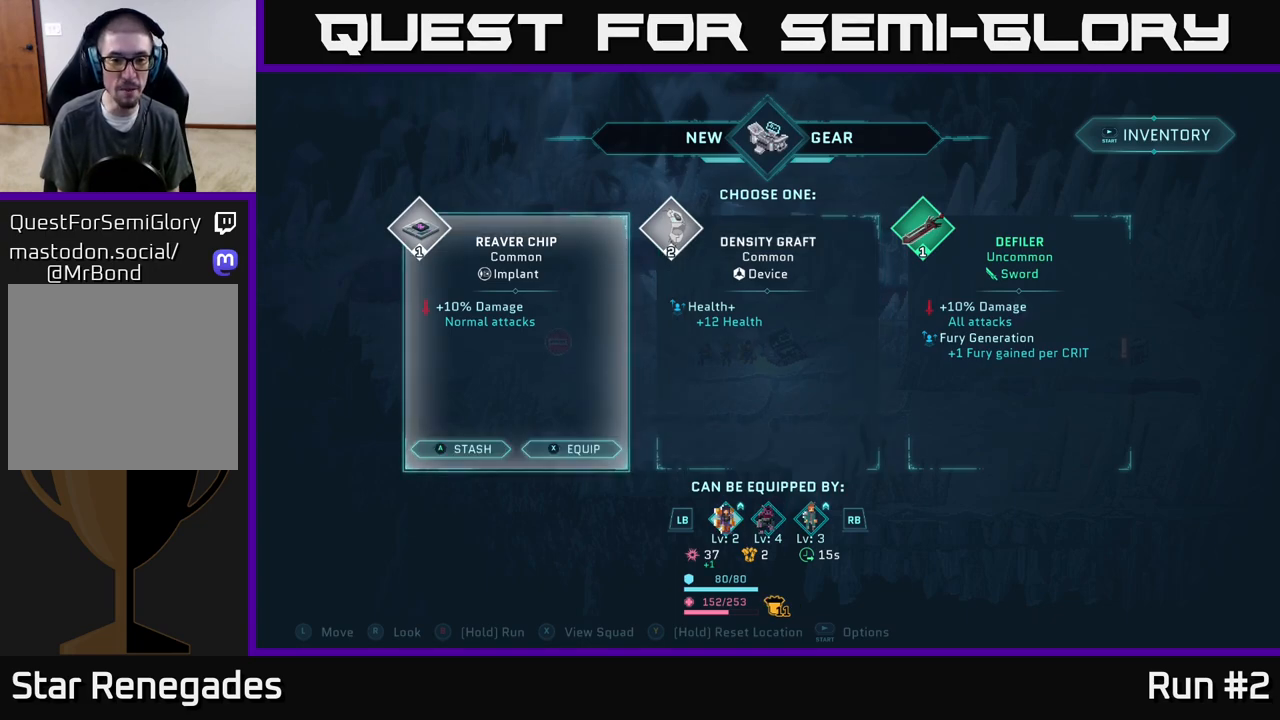
{"buttons": [], "left_stick": "center", "right_stick": "center", "events": []}
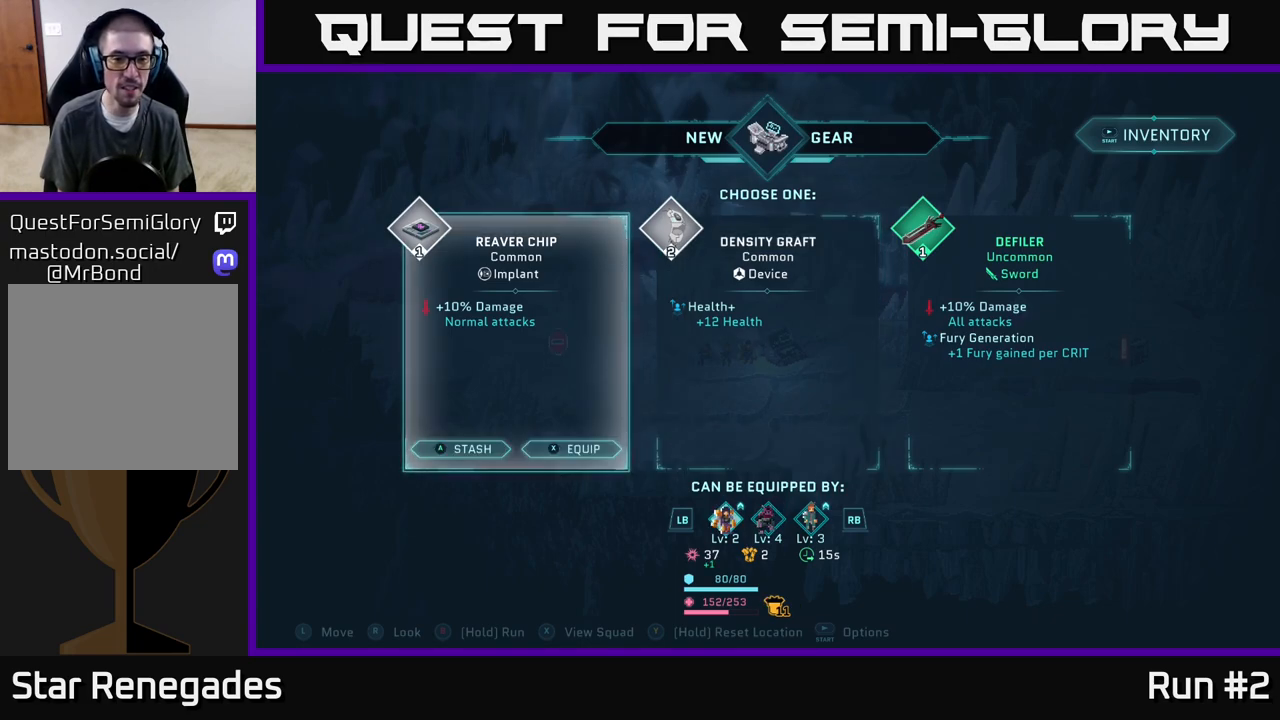
{"buttons": [], "left_stick": "center", "right_stick": "center", "events": []}
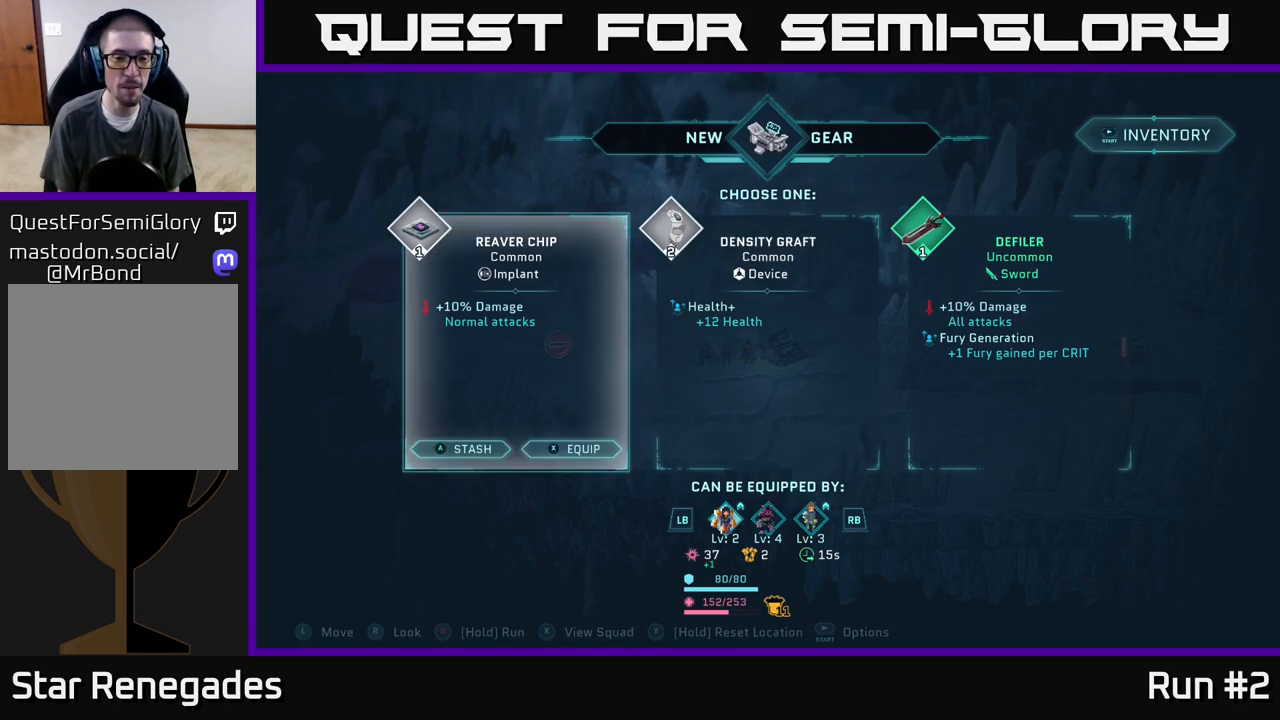
{"buttons": [], "left_stick": "center", "right_stick": "center", "events": []}
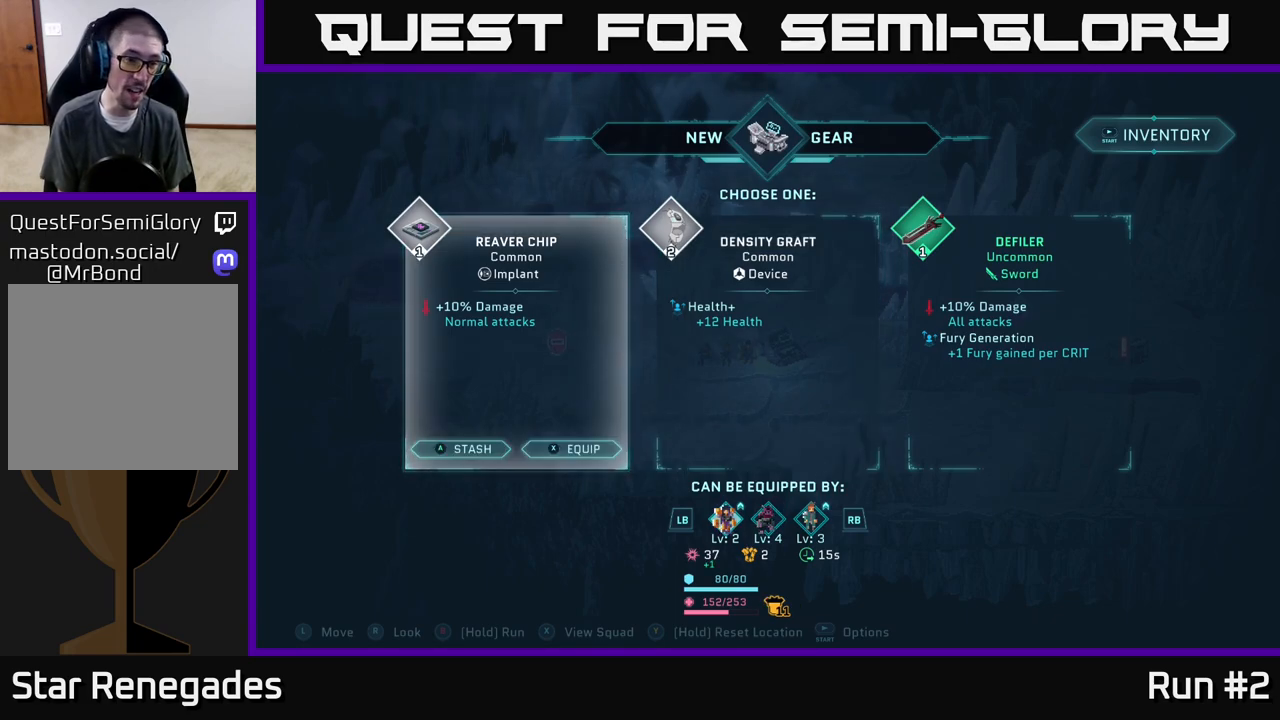
{"buttons": [], "left_stick": "center", "right_stick": "center", "events": []}
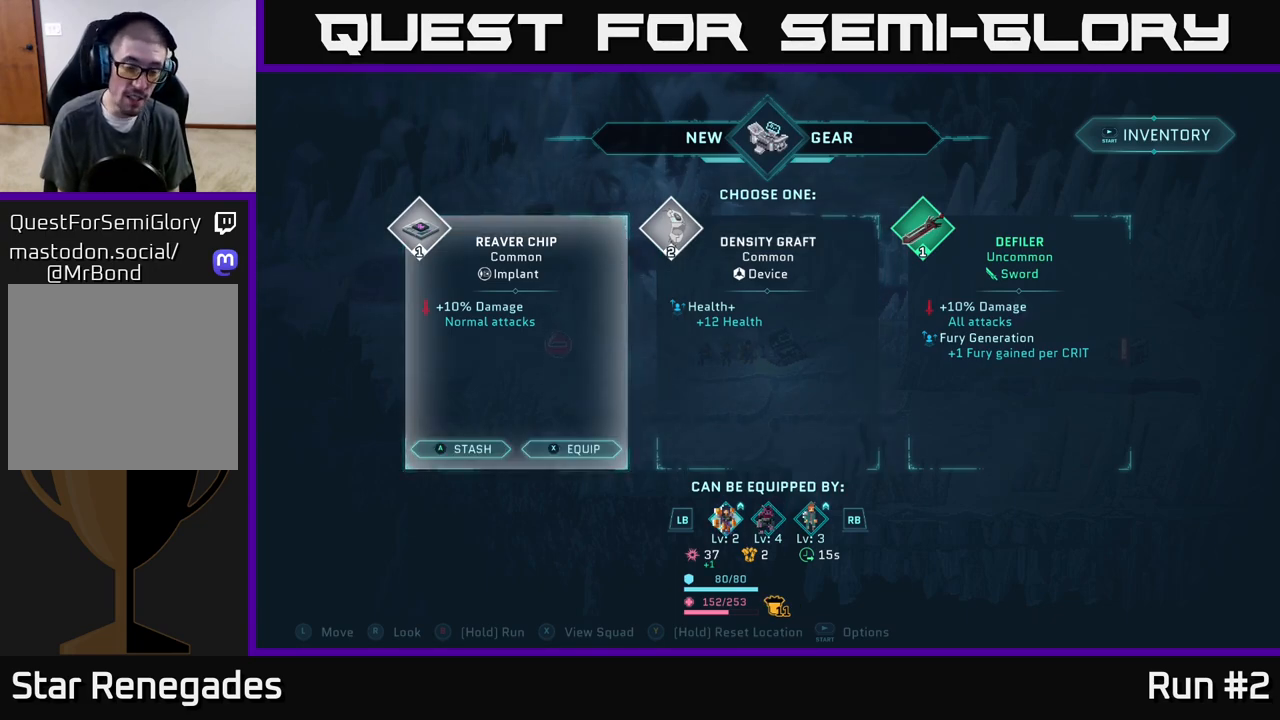
{"buttons": [], "left_stick": "center", "right_stick": "center", "events": []}
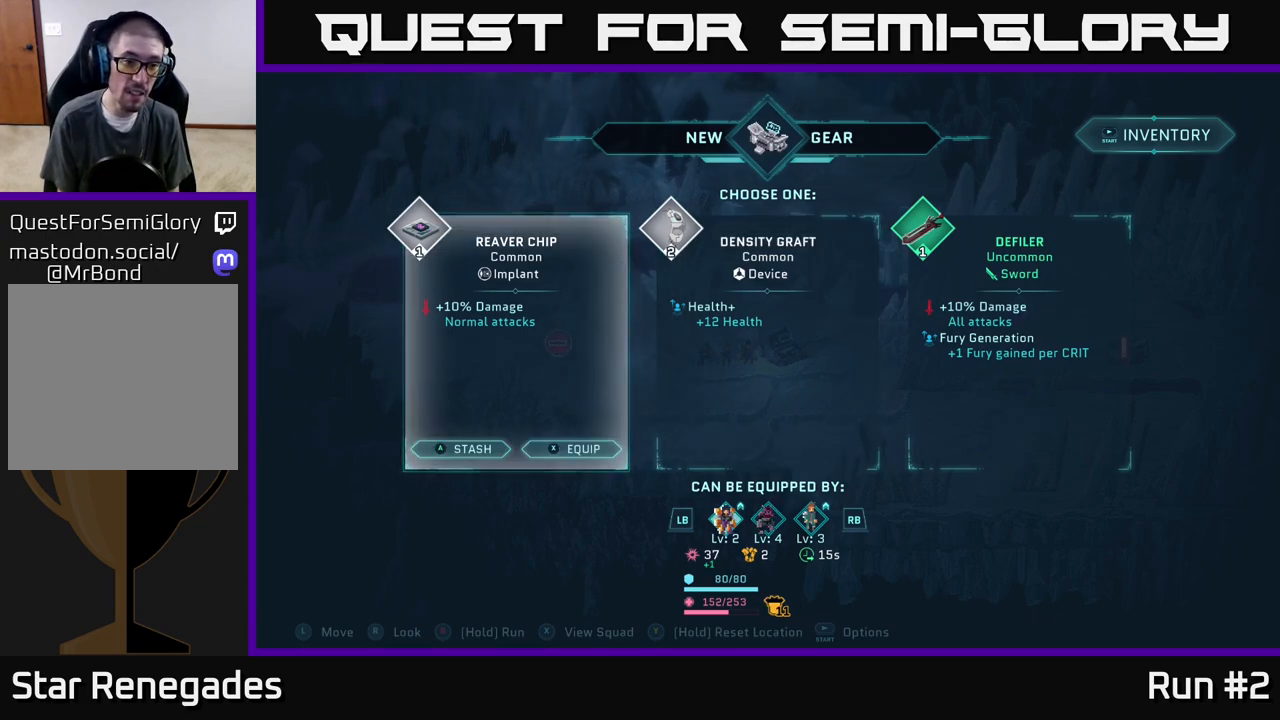
{"buttons": [], "left_stick": "center", "right_stick": "center", "events": []}
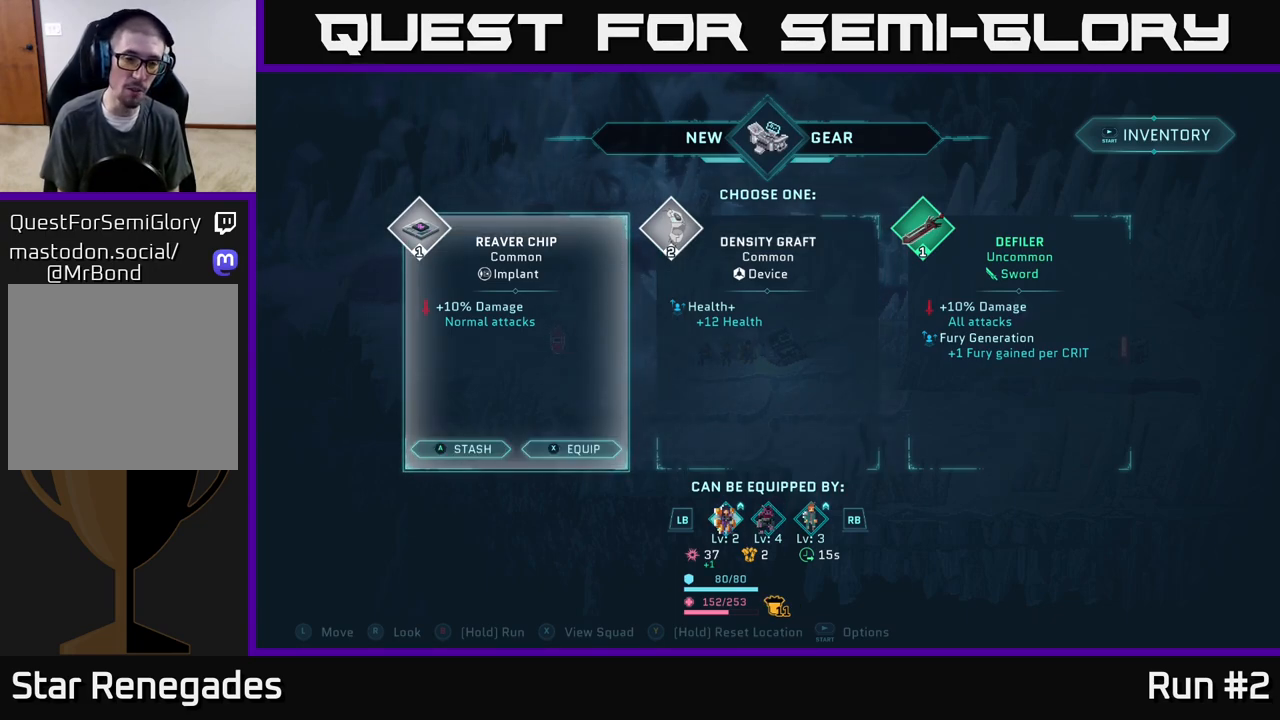
{"buttons": [], "left_stick": "center", "right_stick": "center", "events": []}
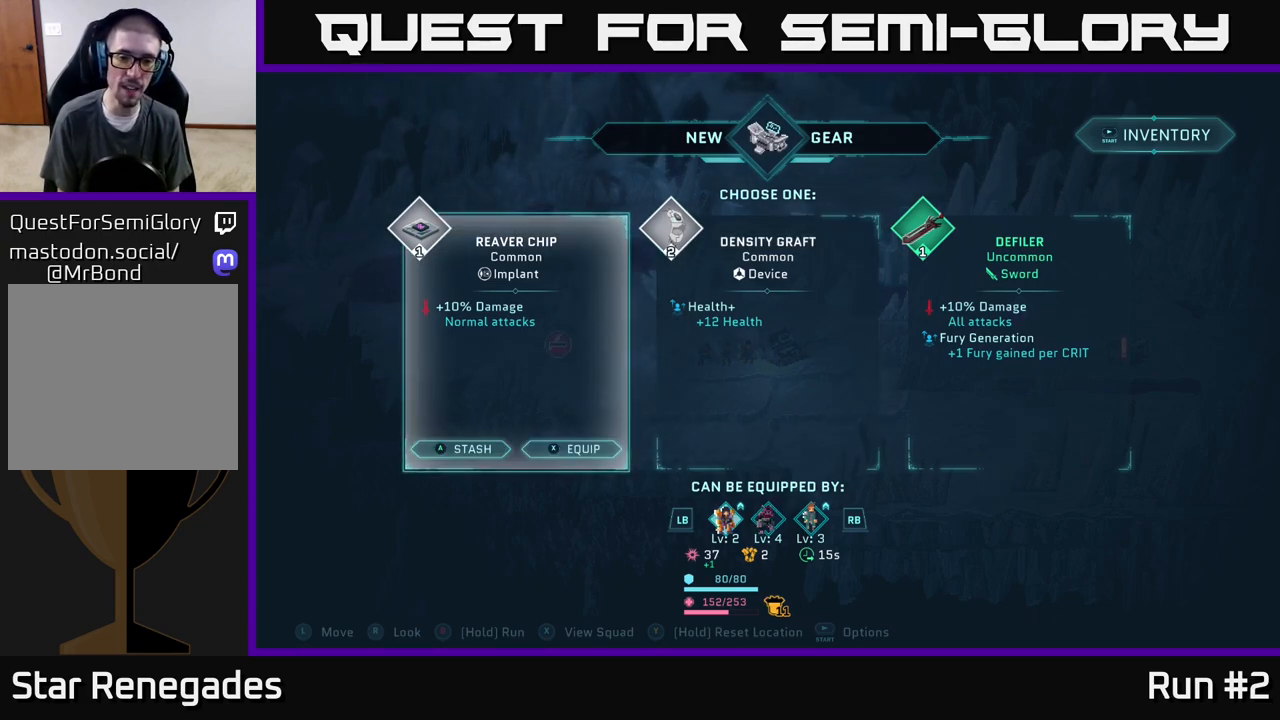
{"buttons": [], "left_stick": "center", "right_stick": "center", "events": [[117, "R1", "down"], [233, "R1", "up"]]}
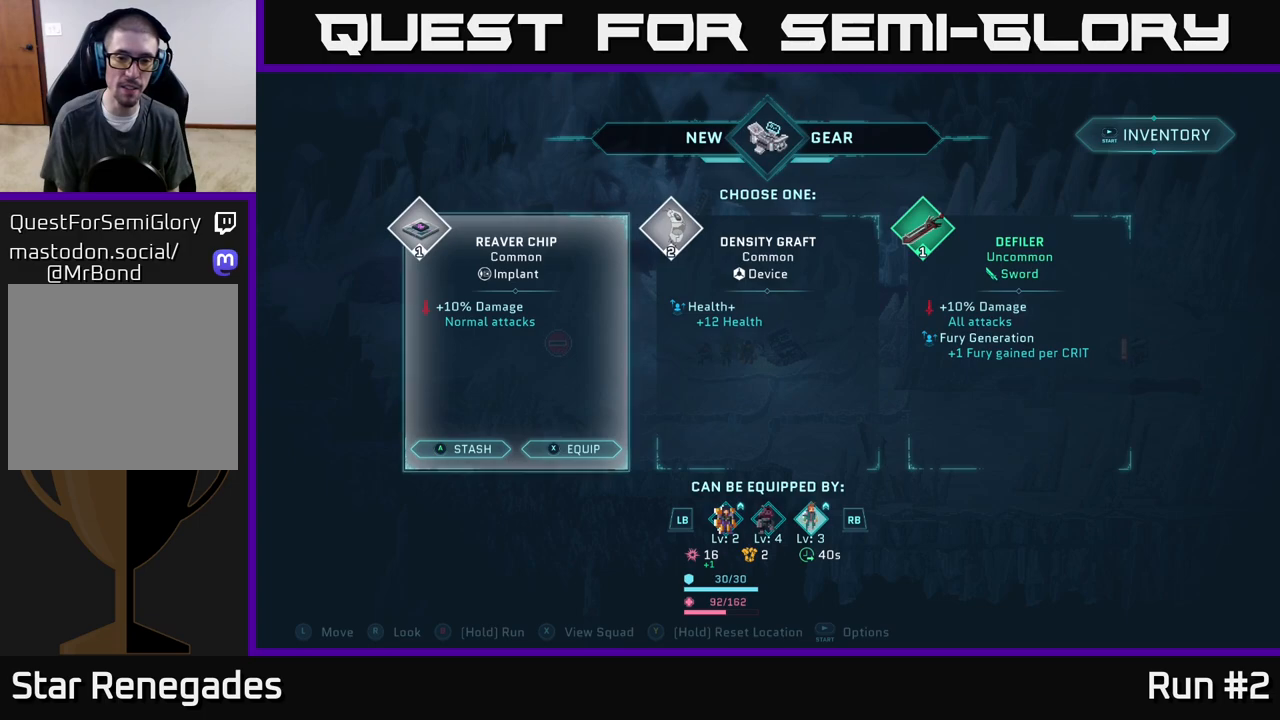
{"buttons": ["L1"], "left_stick": "center", "right_stick": "center", "events": [[450, "L1", "down"]]}
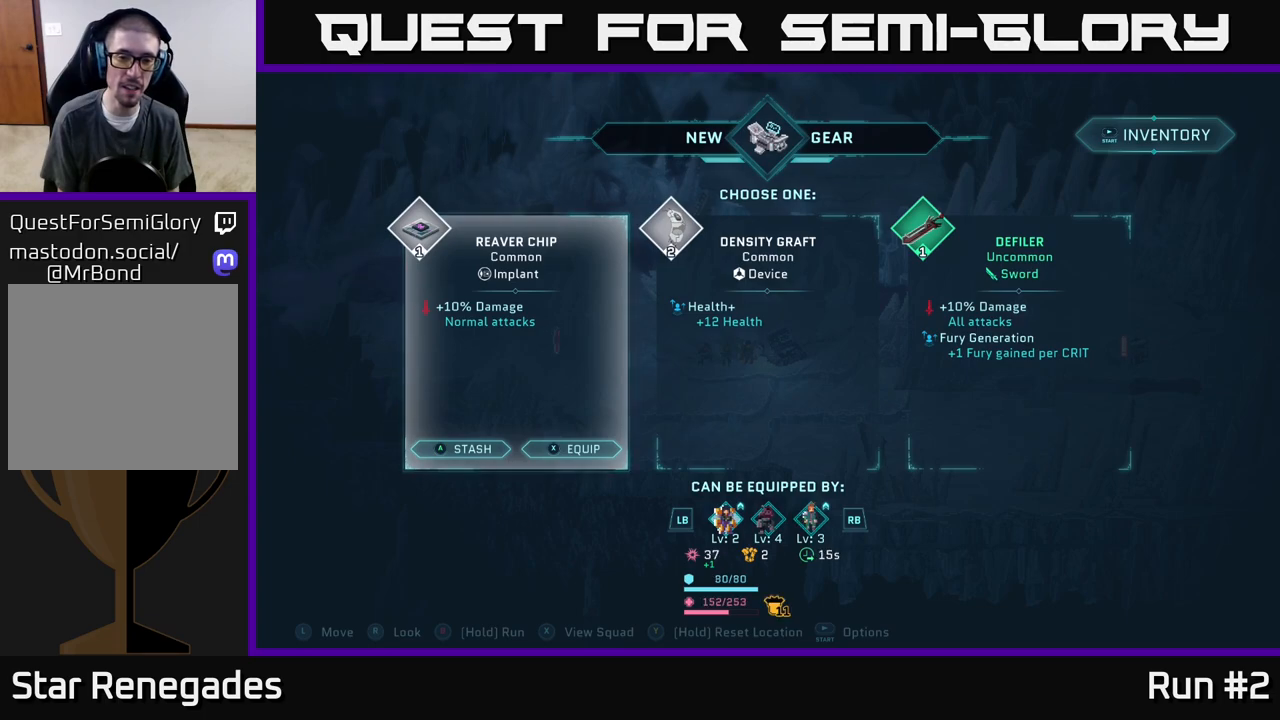
{"buttons": [], "left_stick": "center", "right_stick": "center", "events": [[67, "L1", "up"]]}
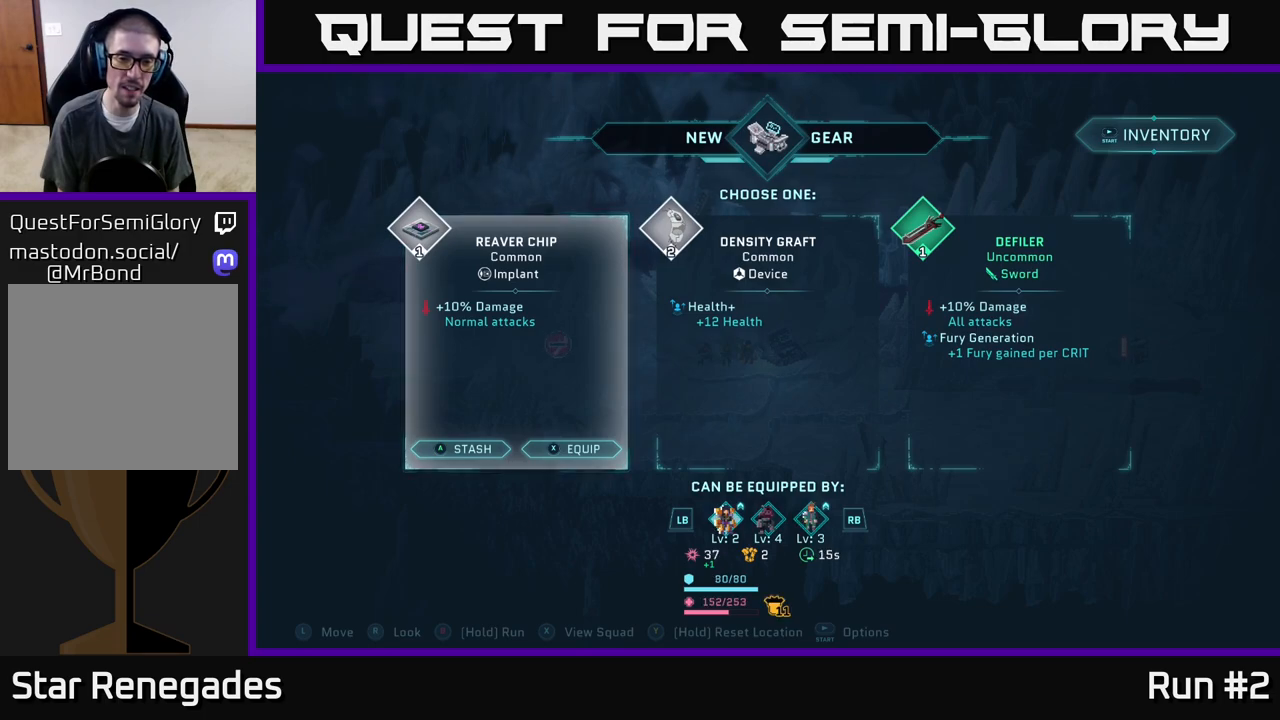
{"buttons": ["R1"], "left_stick": "center", "right_stick": "center", "events": [[450, "R1", "down"]]}
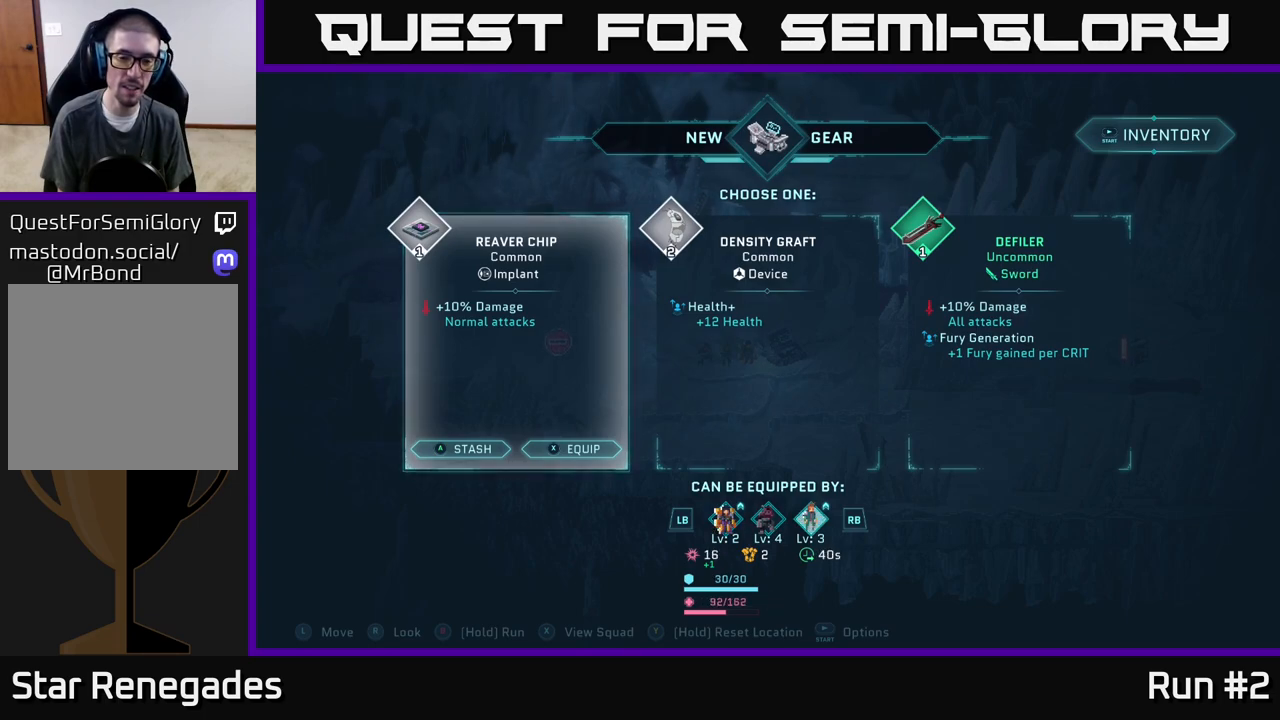
{"buttons": ["L1"], "left_stick": "center", "right_stick": "center", "events": [[83, "R1", "up"], [417, "L1", "down"]]}
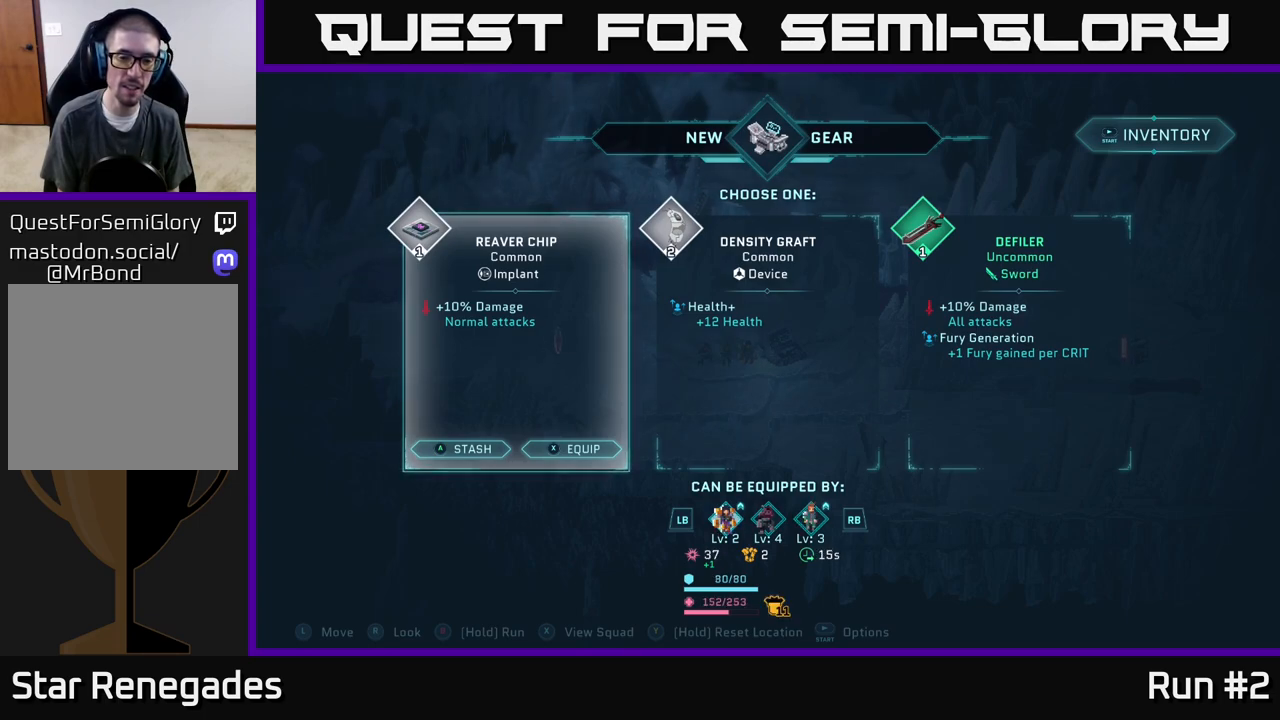
{"buttons": [], "left_stick": "center", "right_stick": "center", "events": [[150, "L1", "up"]]}